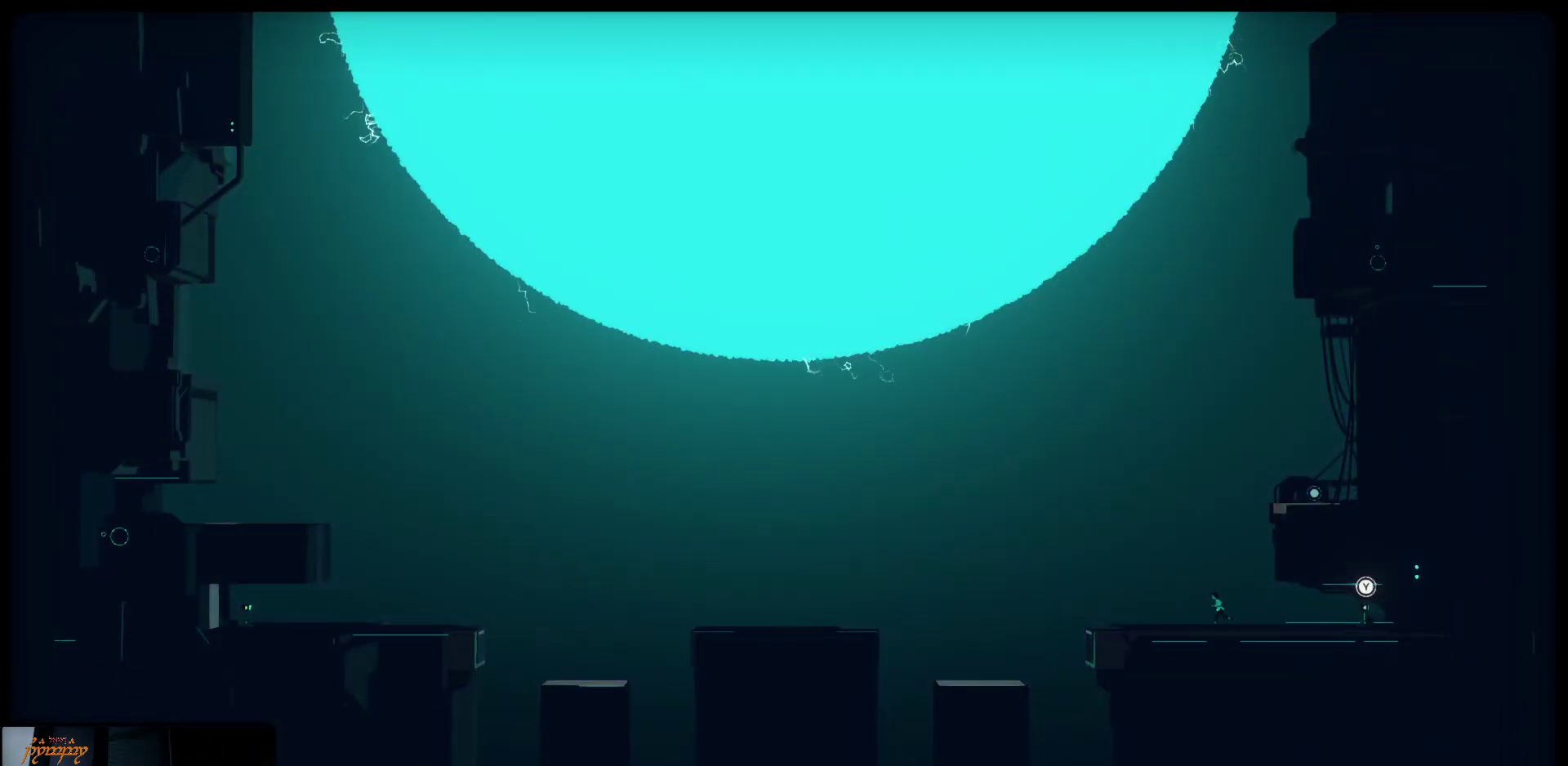
Gameplay with a controller (Xbox layout); each line is a JSON object with the inputs held at the frame after it. "events" lists button and stick changes between this image and that frame as [ms after this image, input, new state], when the widget could be followed in between.
{"buttons": [], "left_stick": "left", "right_stick": "center", "events": []}
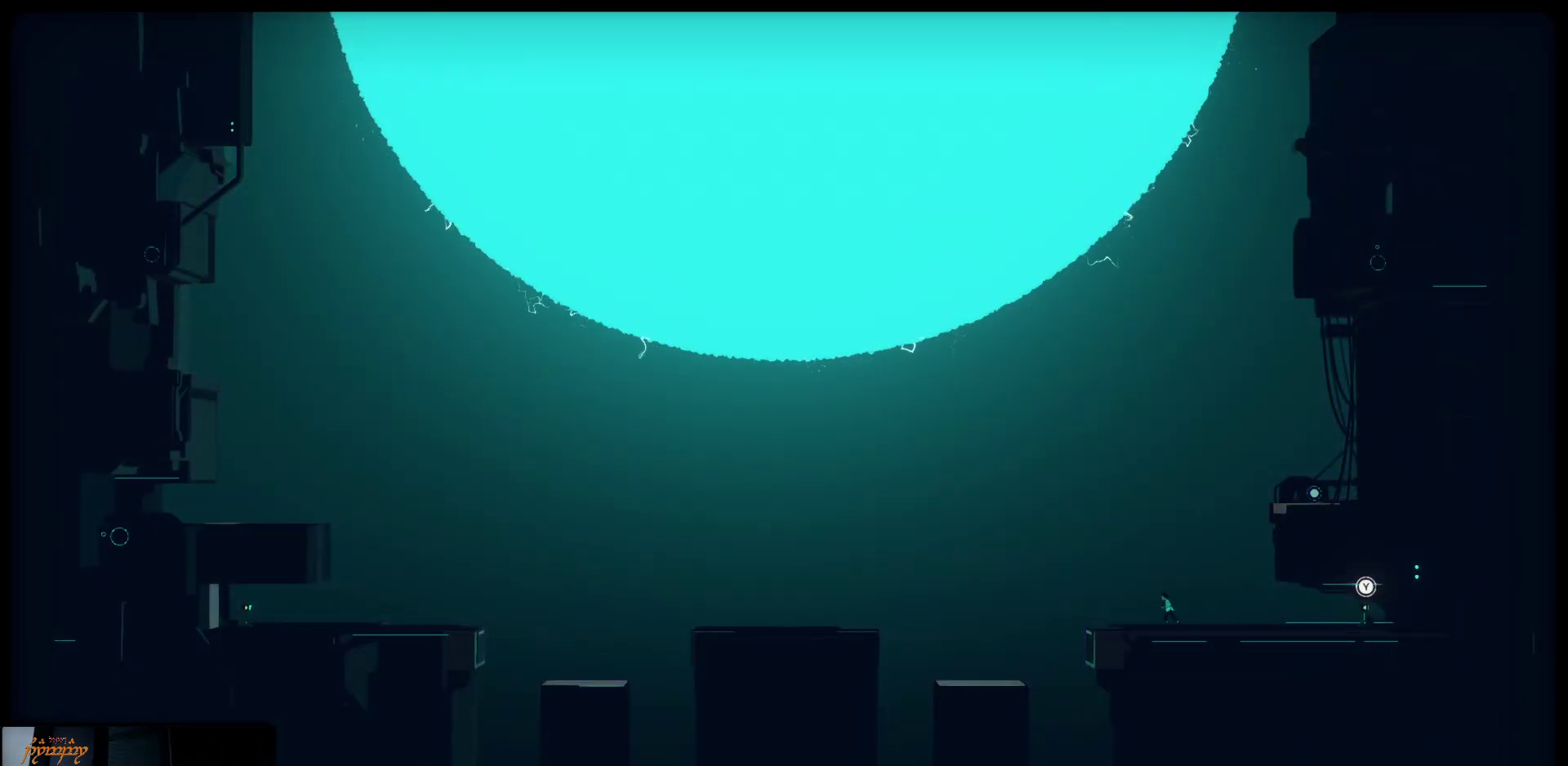
{"buttons": [], "left_stick": "left", "right_stick": "center", "events": []}
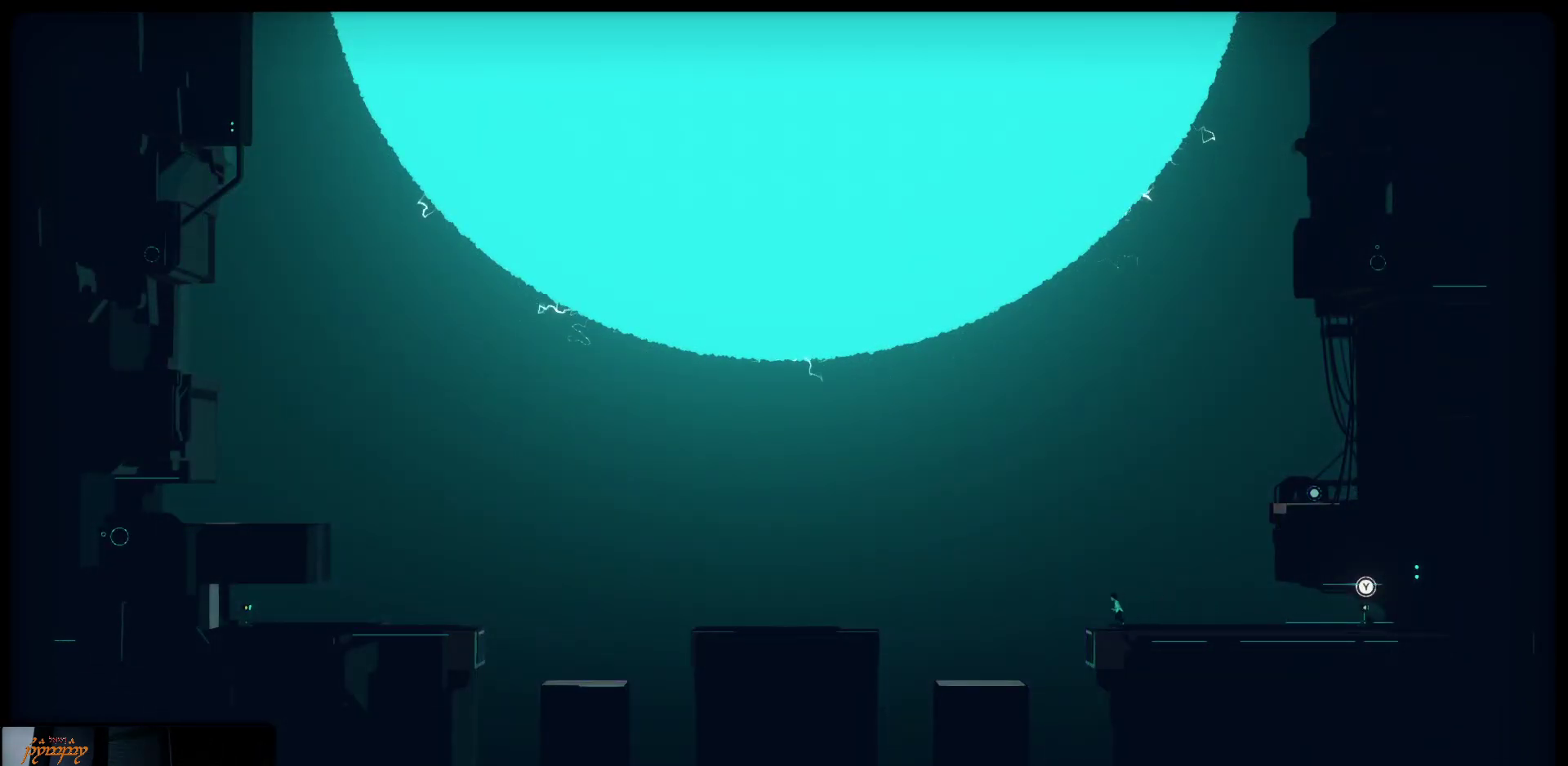
{"buttons": [], "left_stick": "left", "right_stick": "center", "events": [[83, "A", "down"], [333, "A", "up"]]}
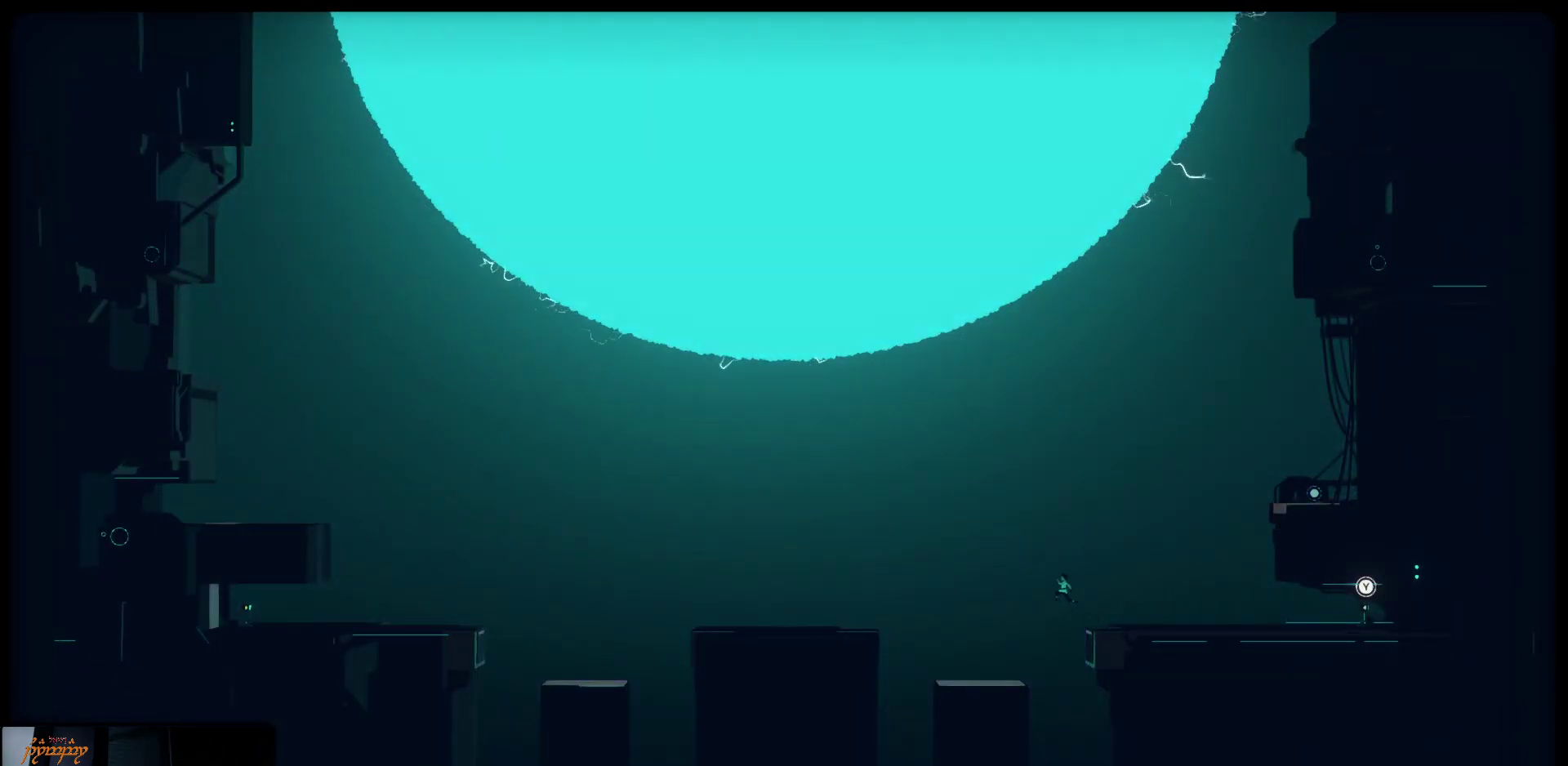
{"buttons": [], "left_stick": "left", "right_stick": "center", "events": [[67, "Y", "down"], [183, "Y", "up"]]}
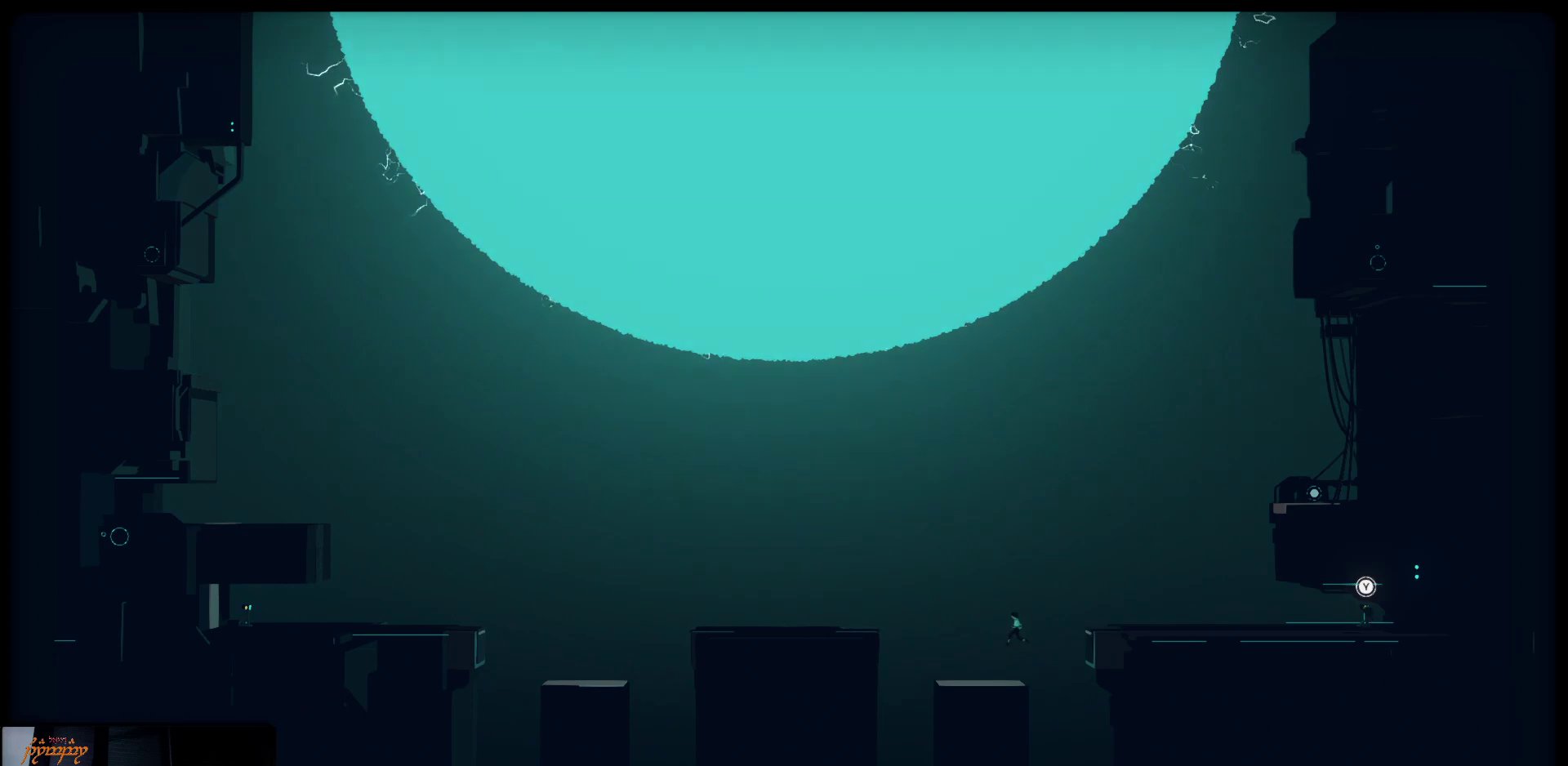
{"buttons": [], "left_stick": "center", "right_stick": "center", "events": [[200, "left_stick", "center"]]}
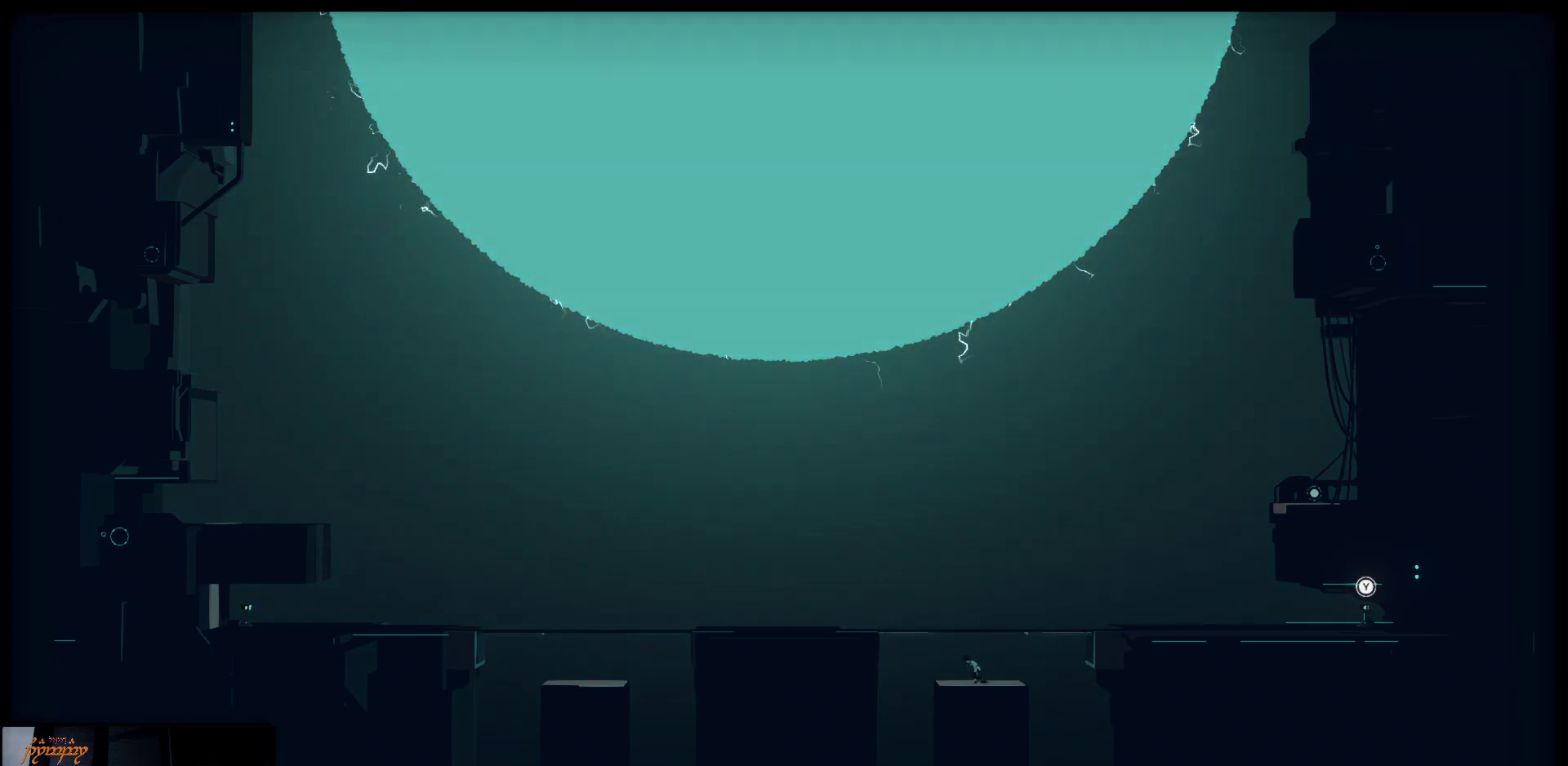
{"buttons": [], "left_stick": "center", "right_stick": "center", "events": [[183, "left_stick", "right"], [467, "left_stick", "center"]]}
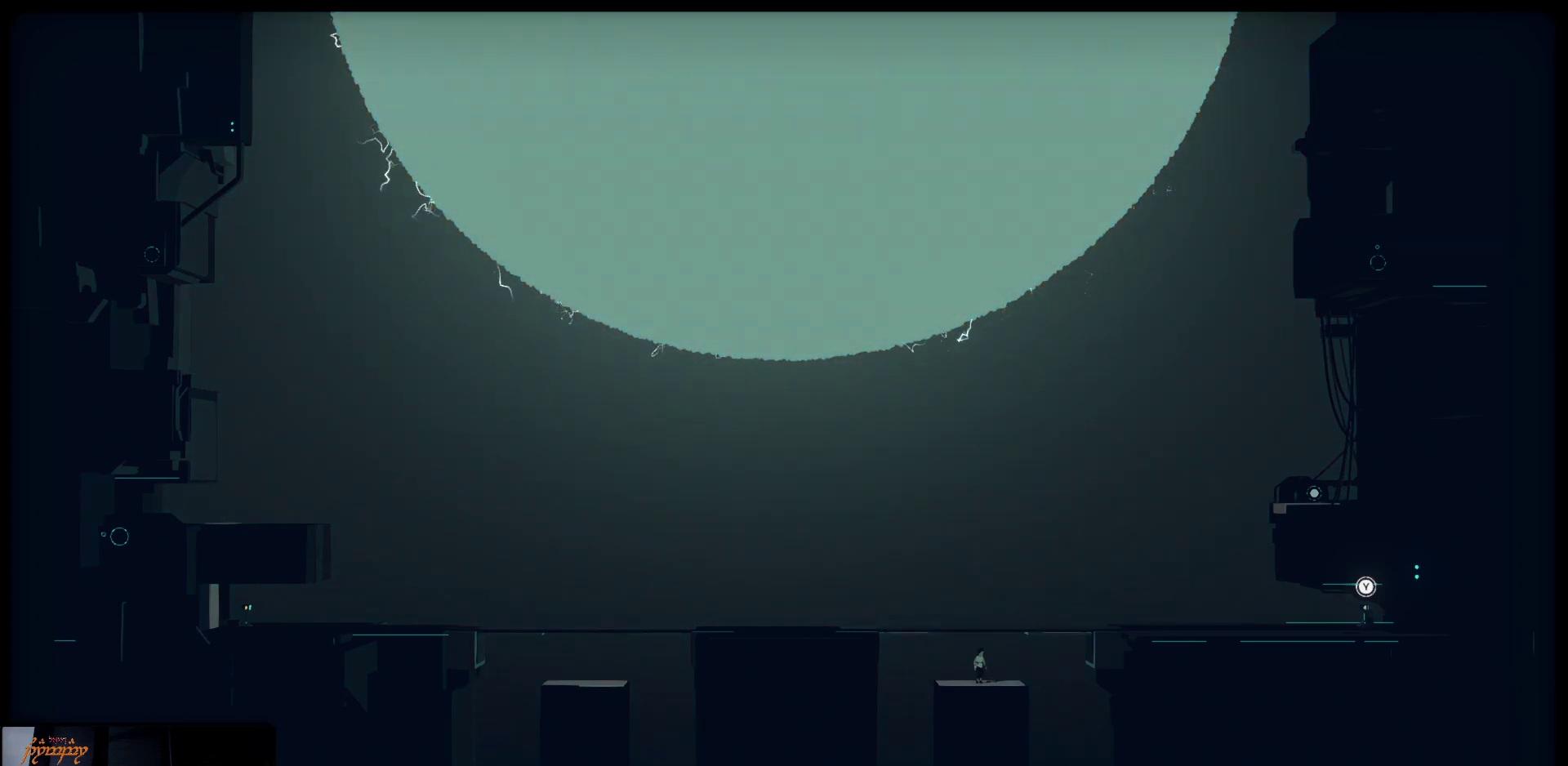
{"buttons": [], "left_stick": "left", "right_stick": "center", "events": [[300, "left_stick", "left"]]}
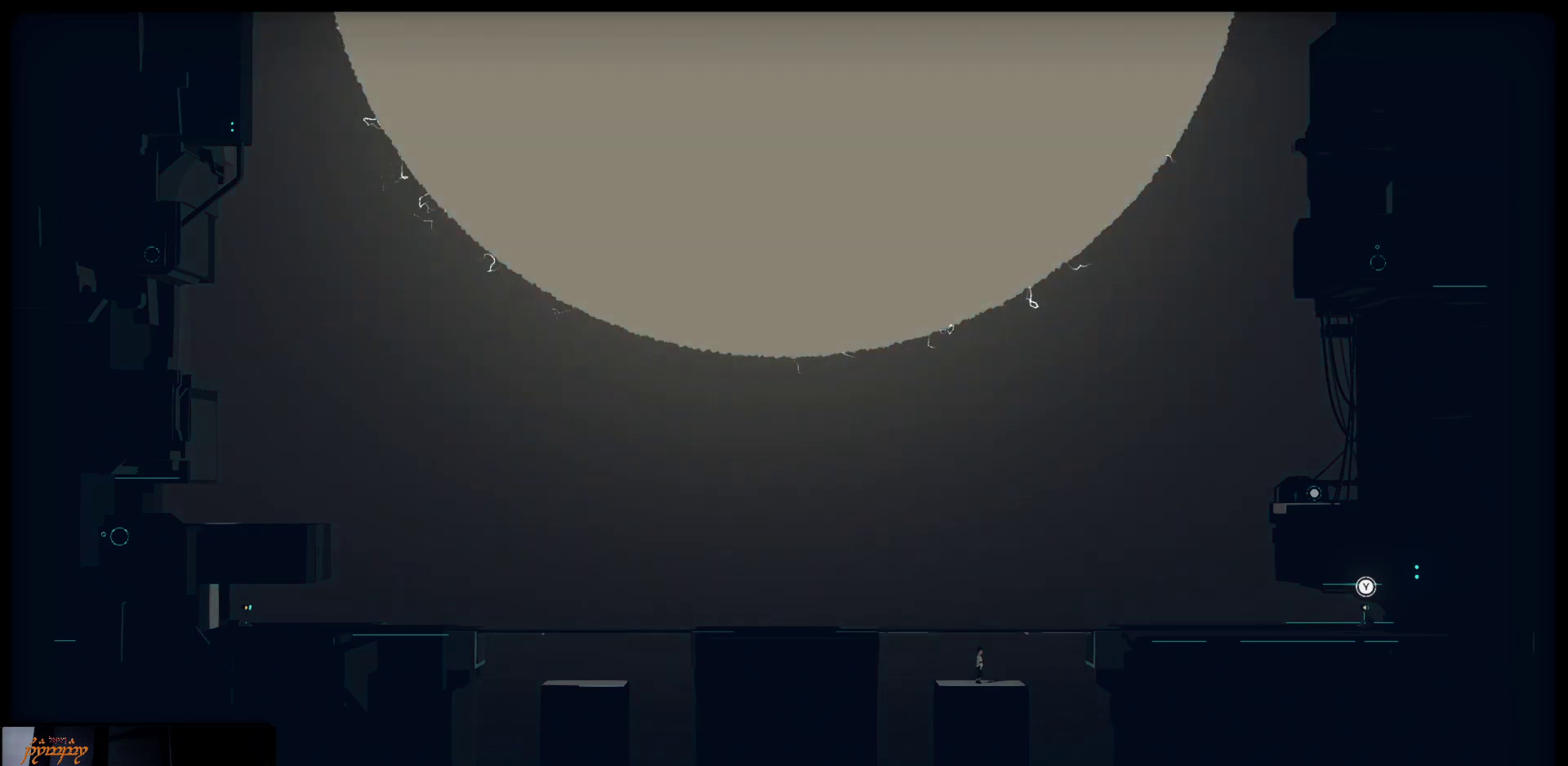
{"buttons": [], "left_stick": "center", "right_stick": "center", "events": [[17, "left_stick", "center"]]}
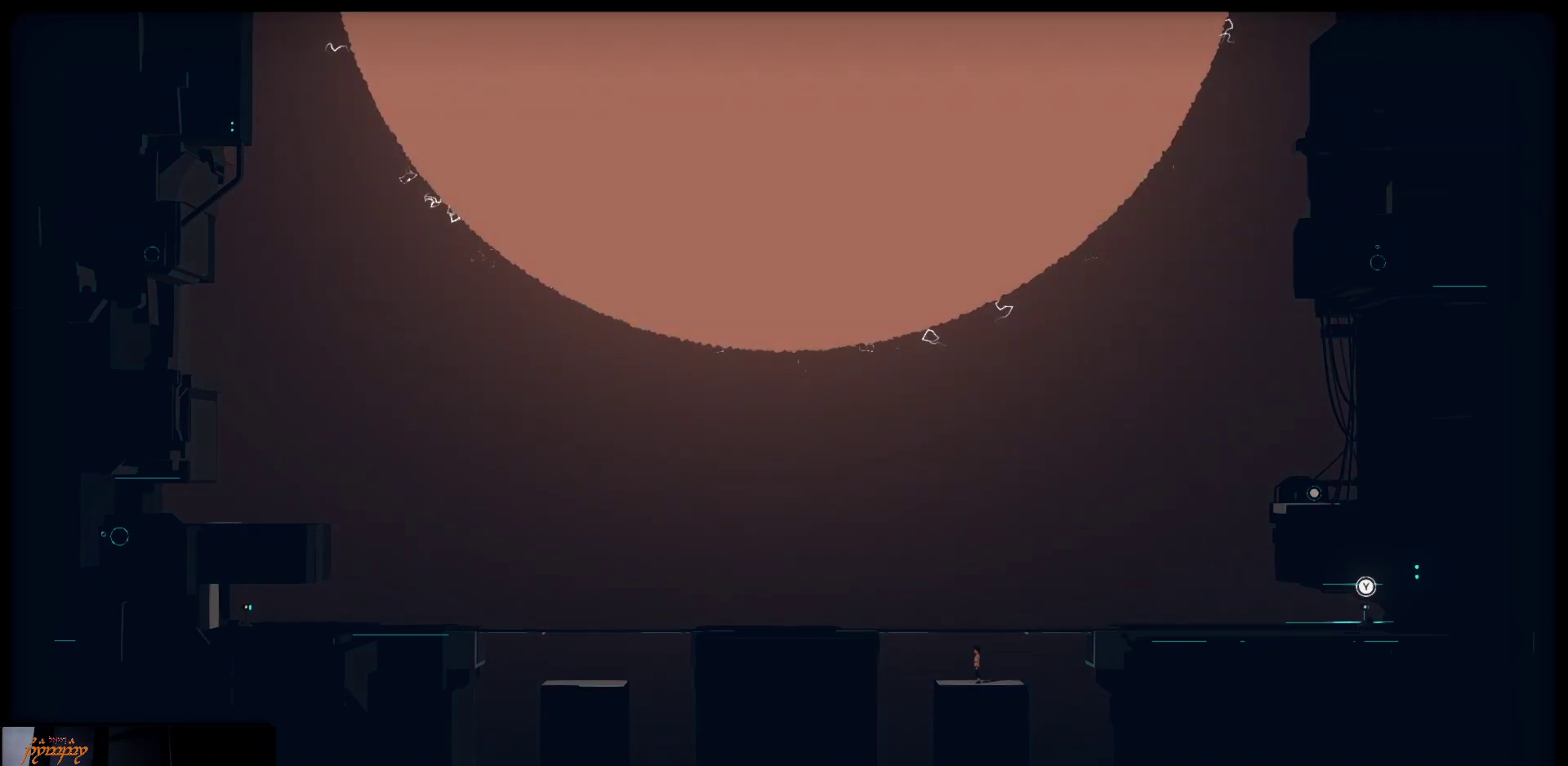
{"buttons": [], "left_stick": "center", "right_stick": "center", "events": []}
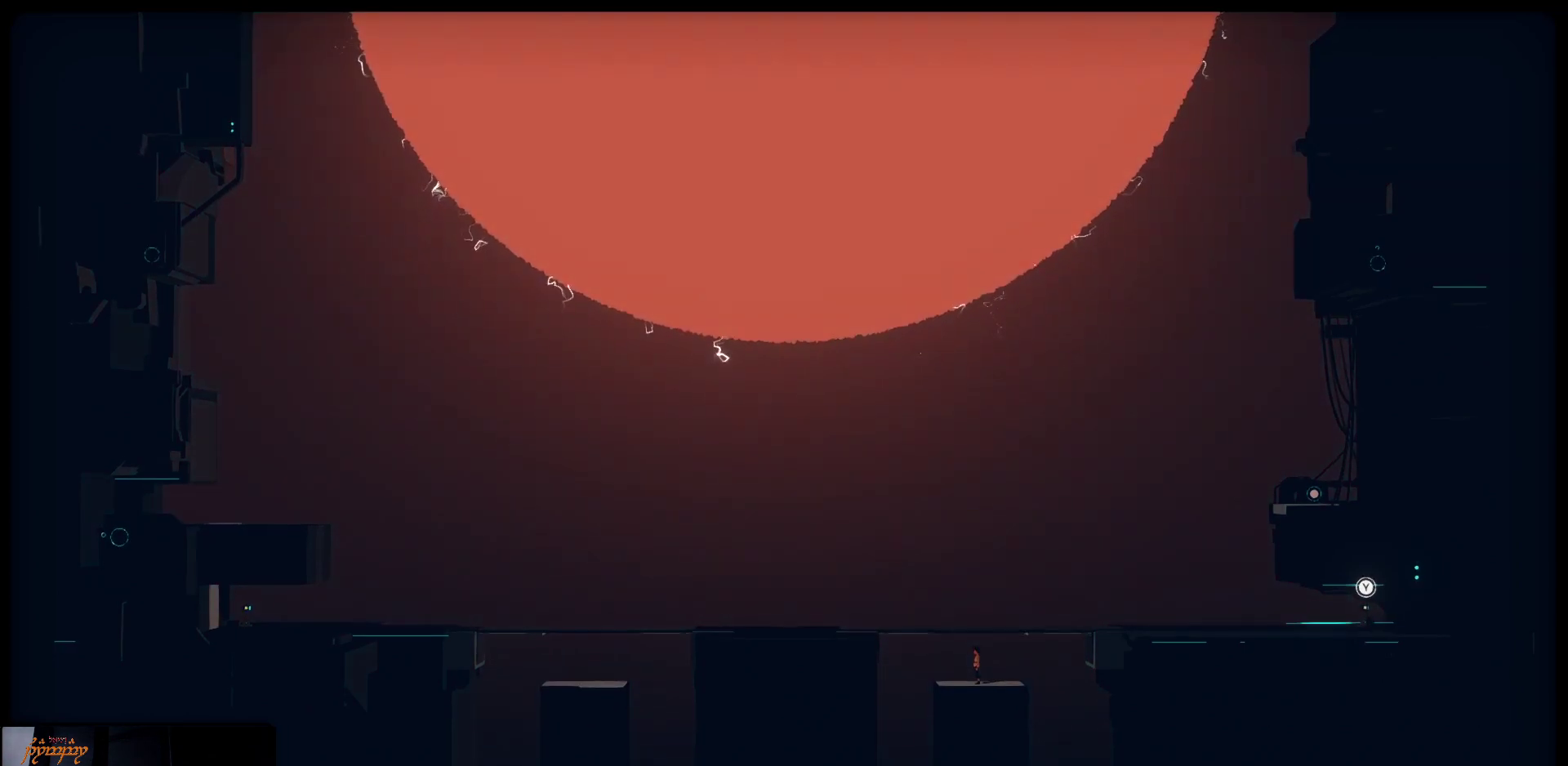
{"buttons": [], "left_stick": "center", "right_stick": "center", "events": []}
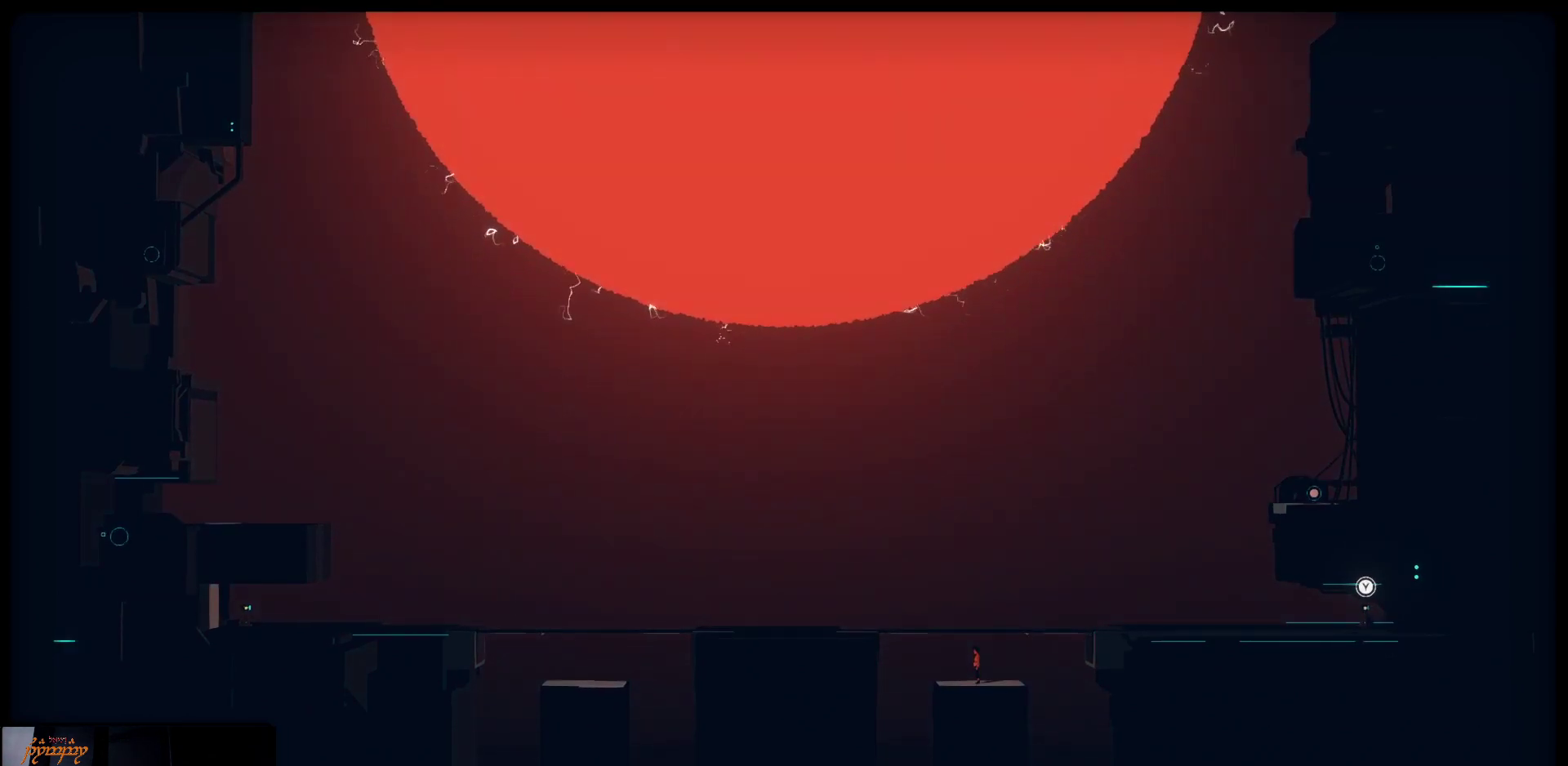
{"buttons": [], "left_stick": "center", "right_stick": "center", "events": []}
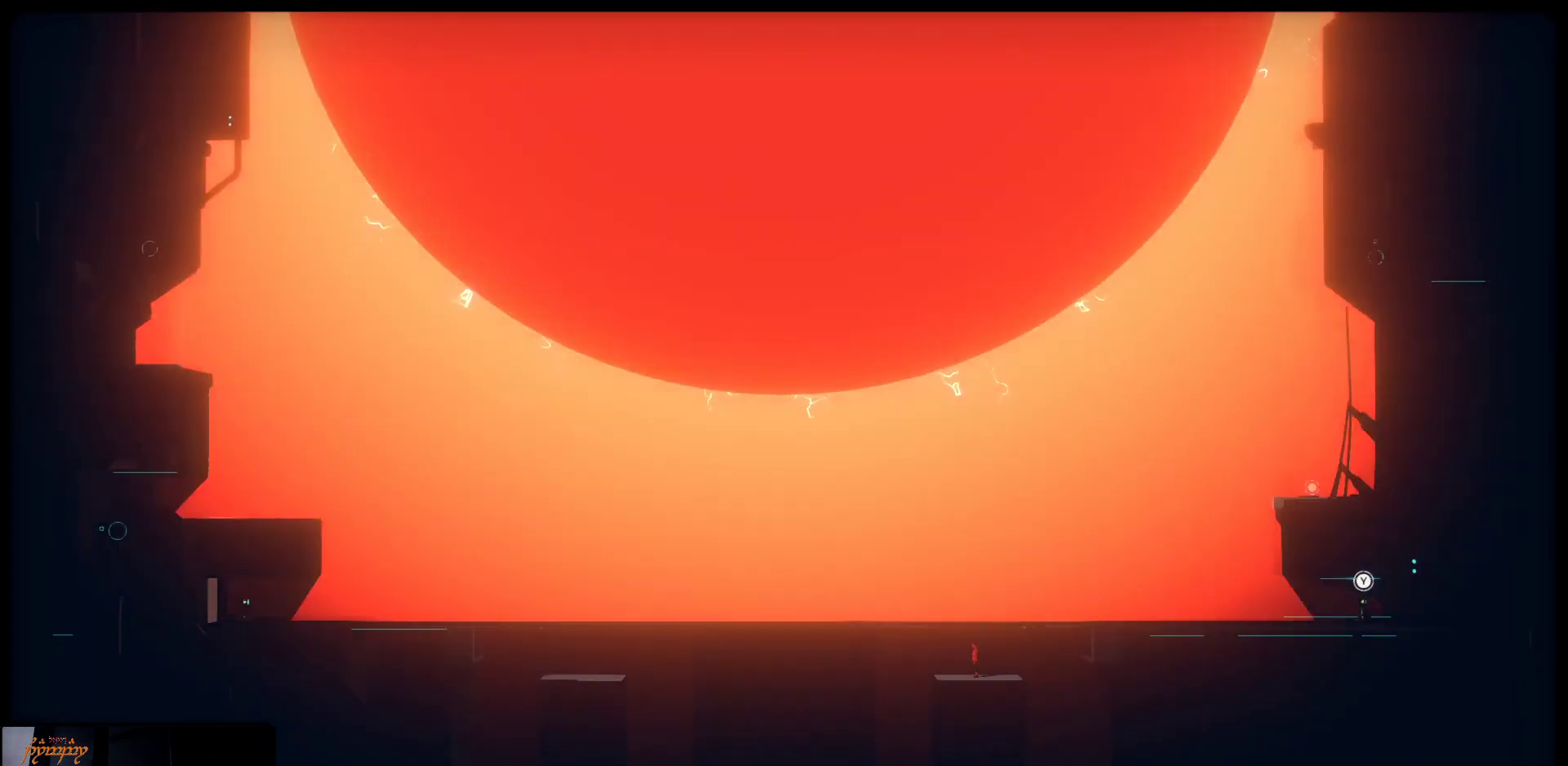
{"buttons": [], "left_stick": "center", "right_stick": "center", "events": []}
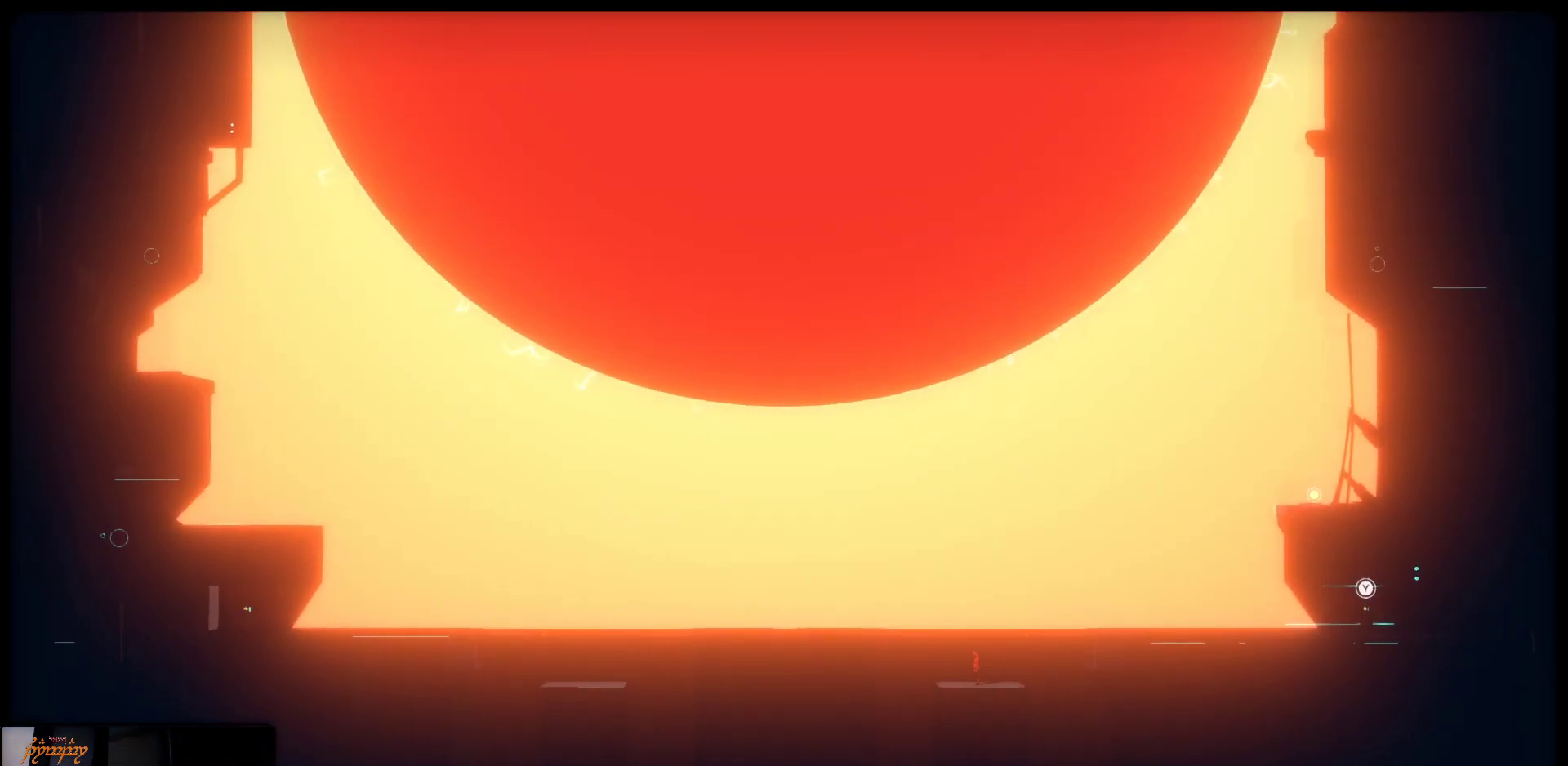
{"buttons": [], "left_stick": "center", "right_stick": "center", "events": []}
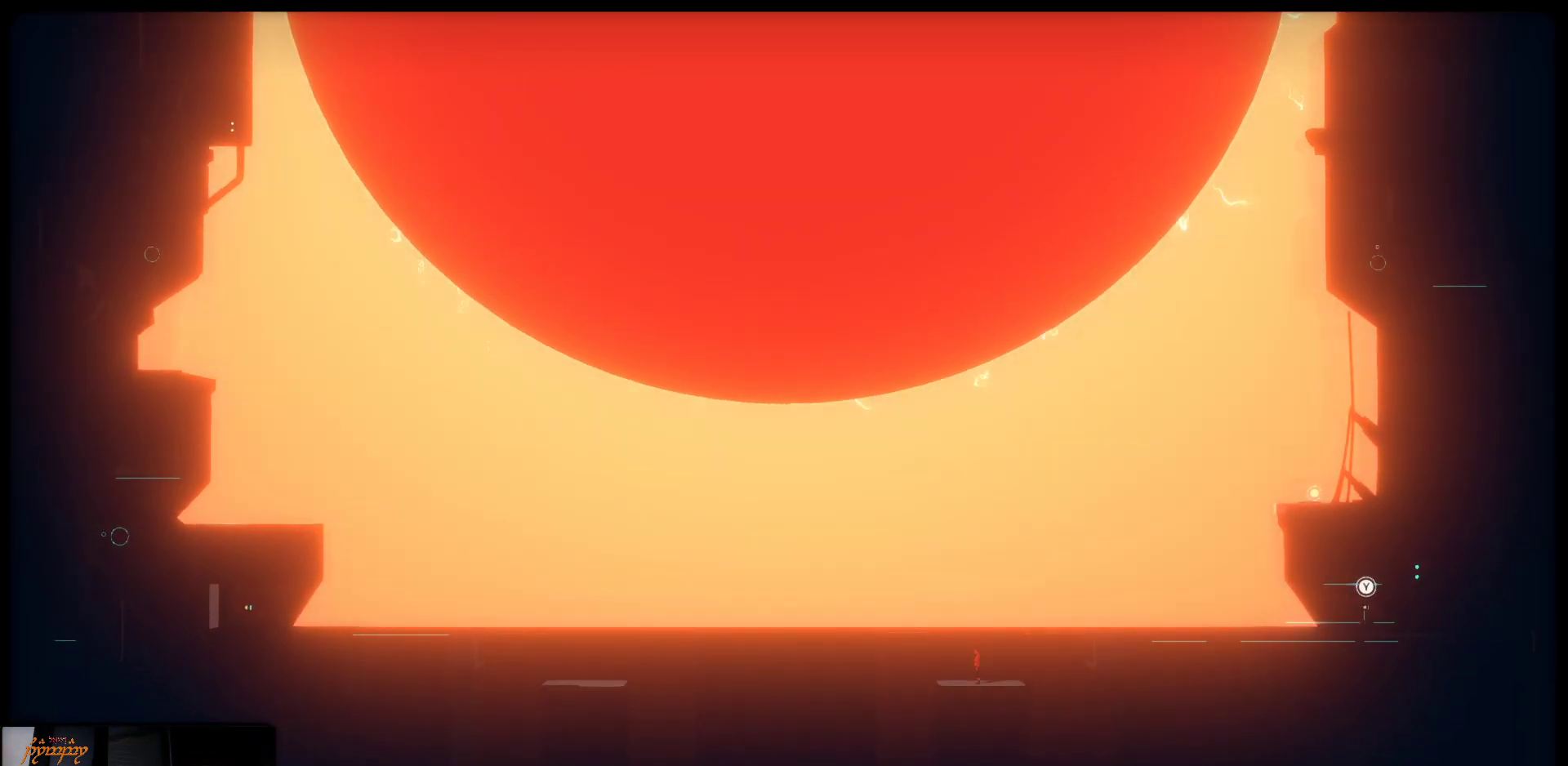
{"buttons": [], "left_stick": "center", "right_stick": "center", "events": []}
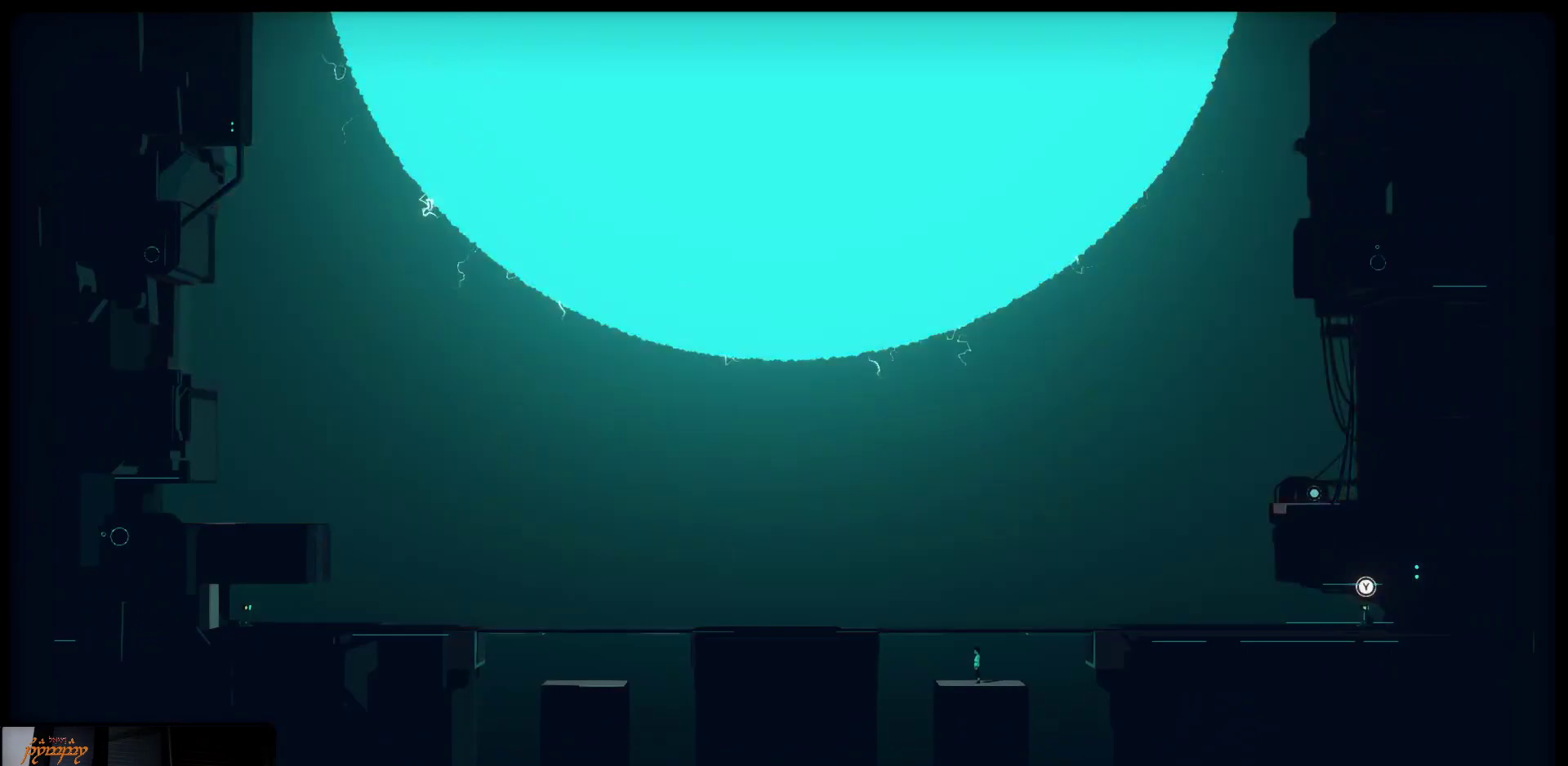
{"buttons": [], "left_stick": "left", "right_stick": "center", "events": [[50, "Y", "down"], [183, "Y", "up"], [450, "left_stick", "left"]]}
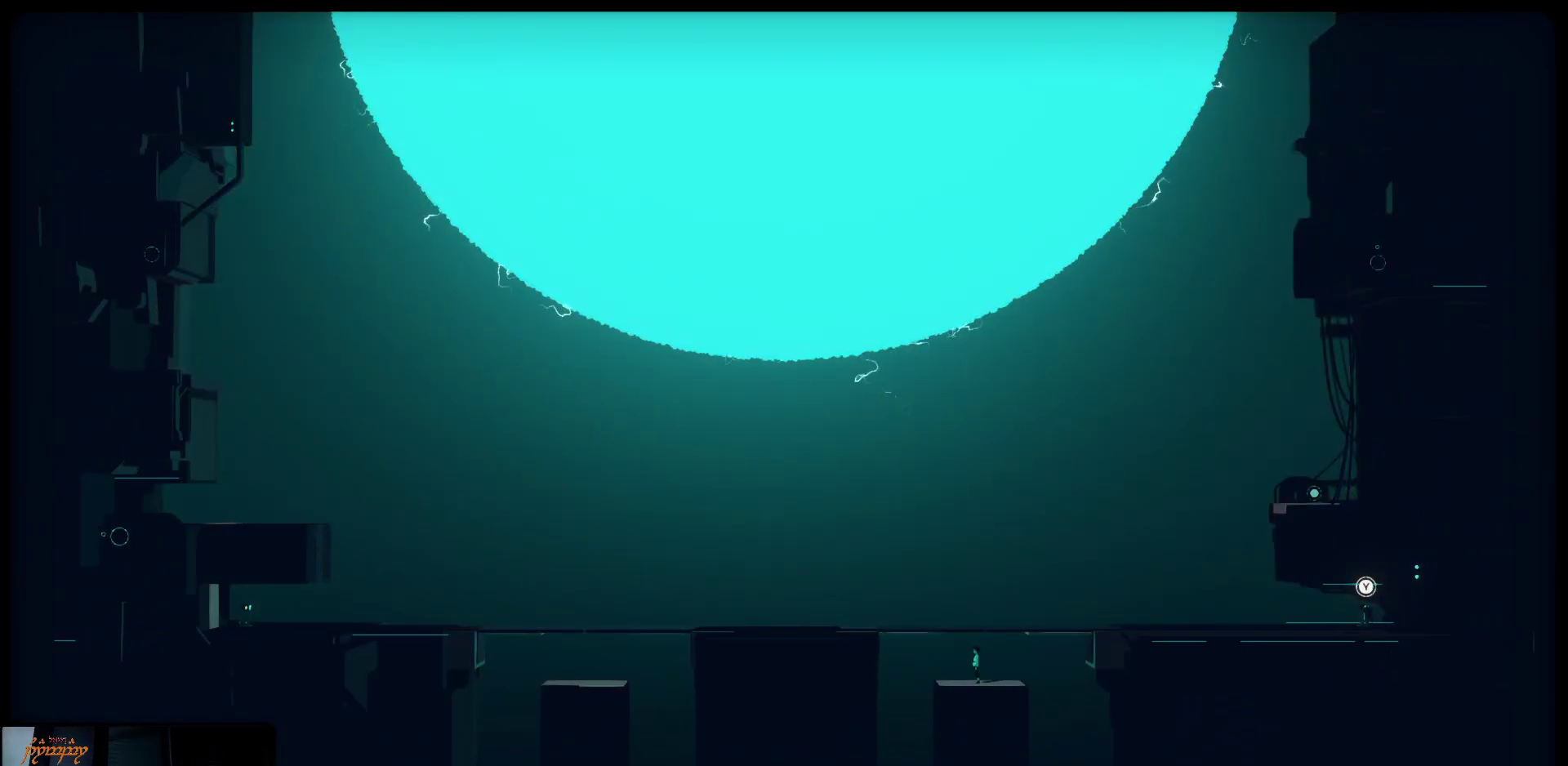
{"buttons": ["A"], "left_stick": "left", "right_stick": "center", "events": [[450, "A", "down"]]}
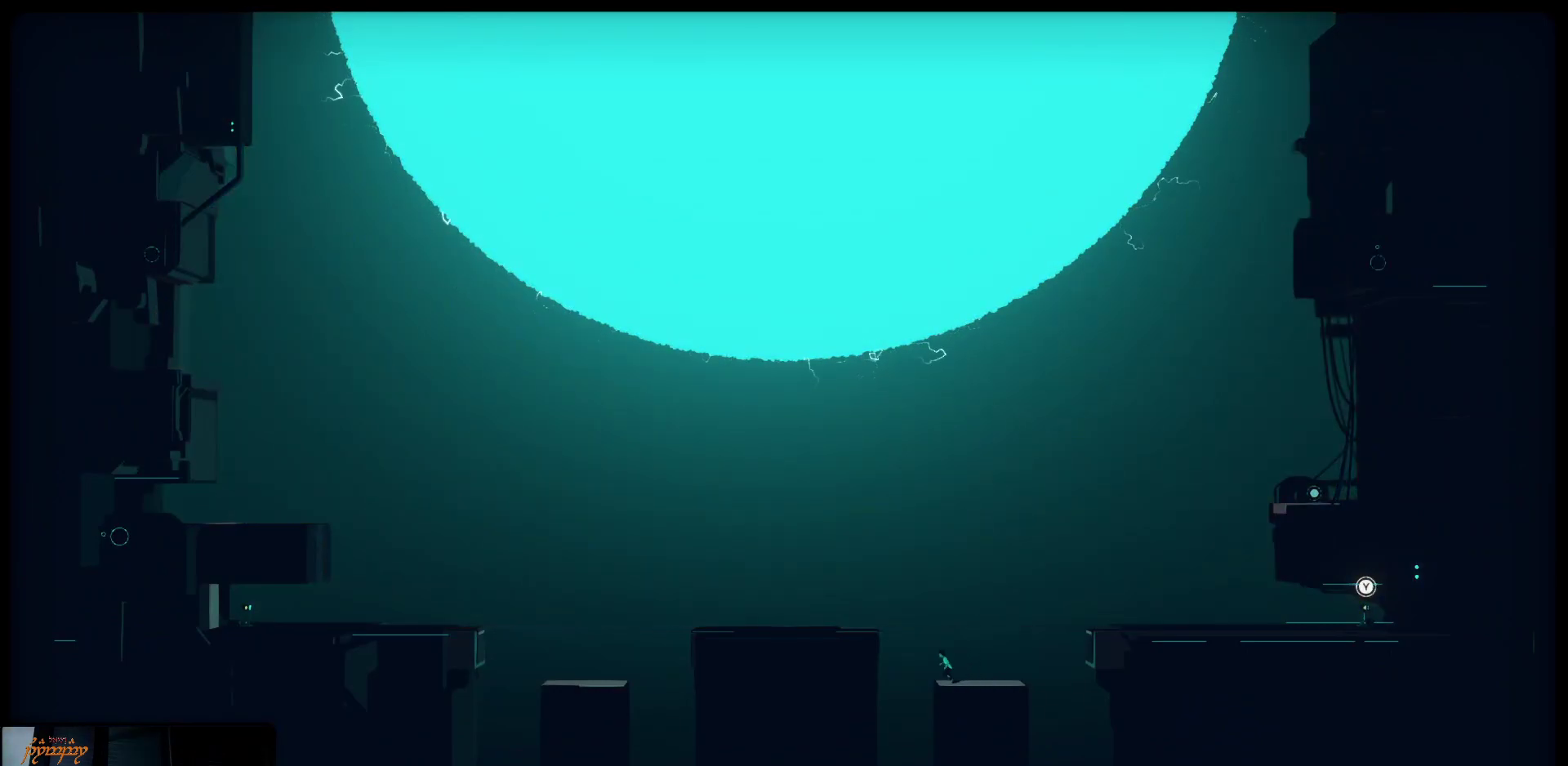
{"buttons": ["A"], "left_stick": "up-left", "right_stick": "center", "events": [[483, "left_stick", "up-left"]]}
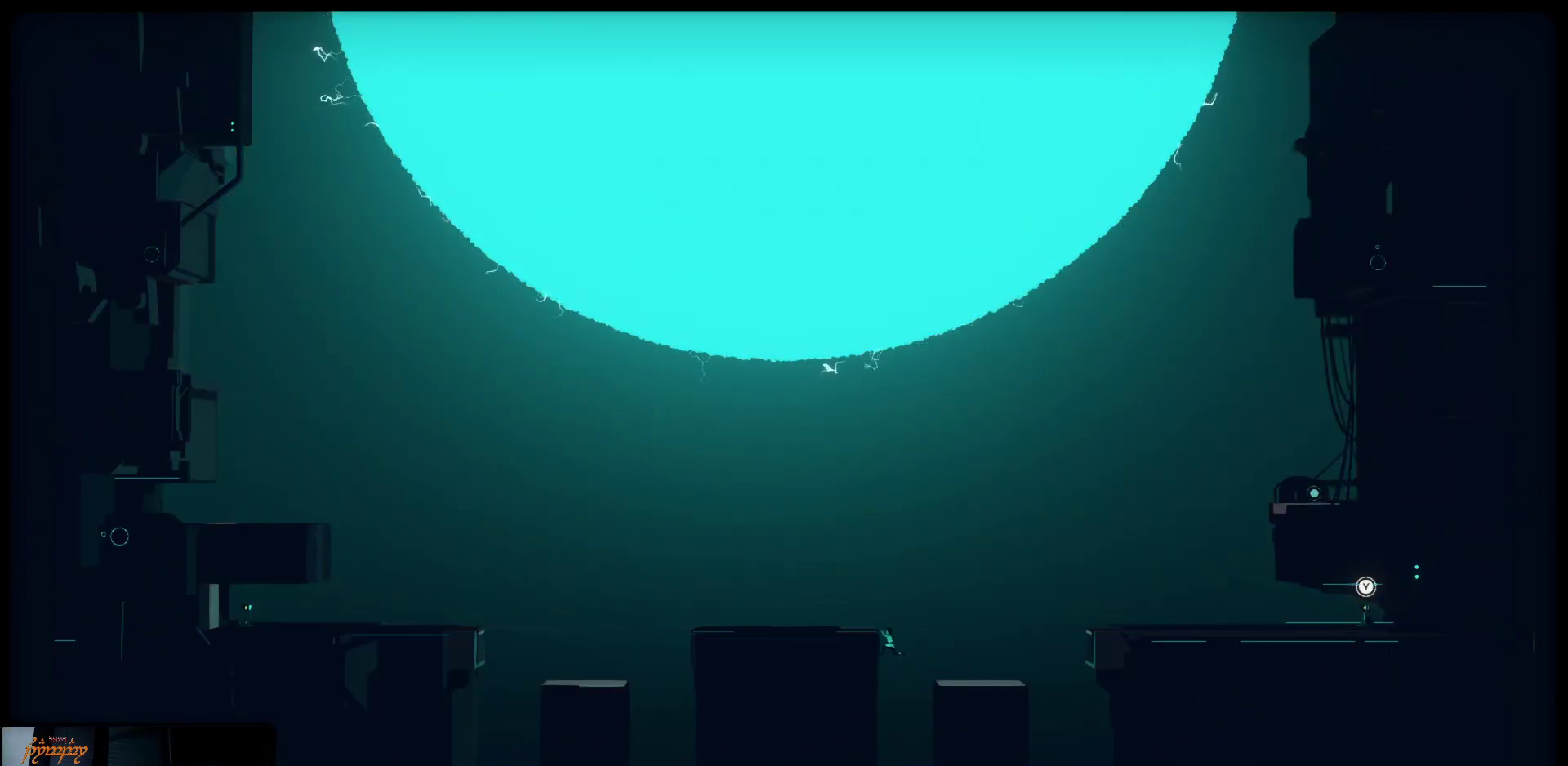
{"buttons": [], "left_stick": "up-left", "right_stick": "center", "events": [[267, "A", "up"]]}
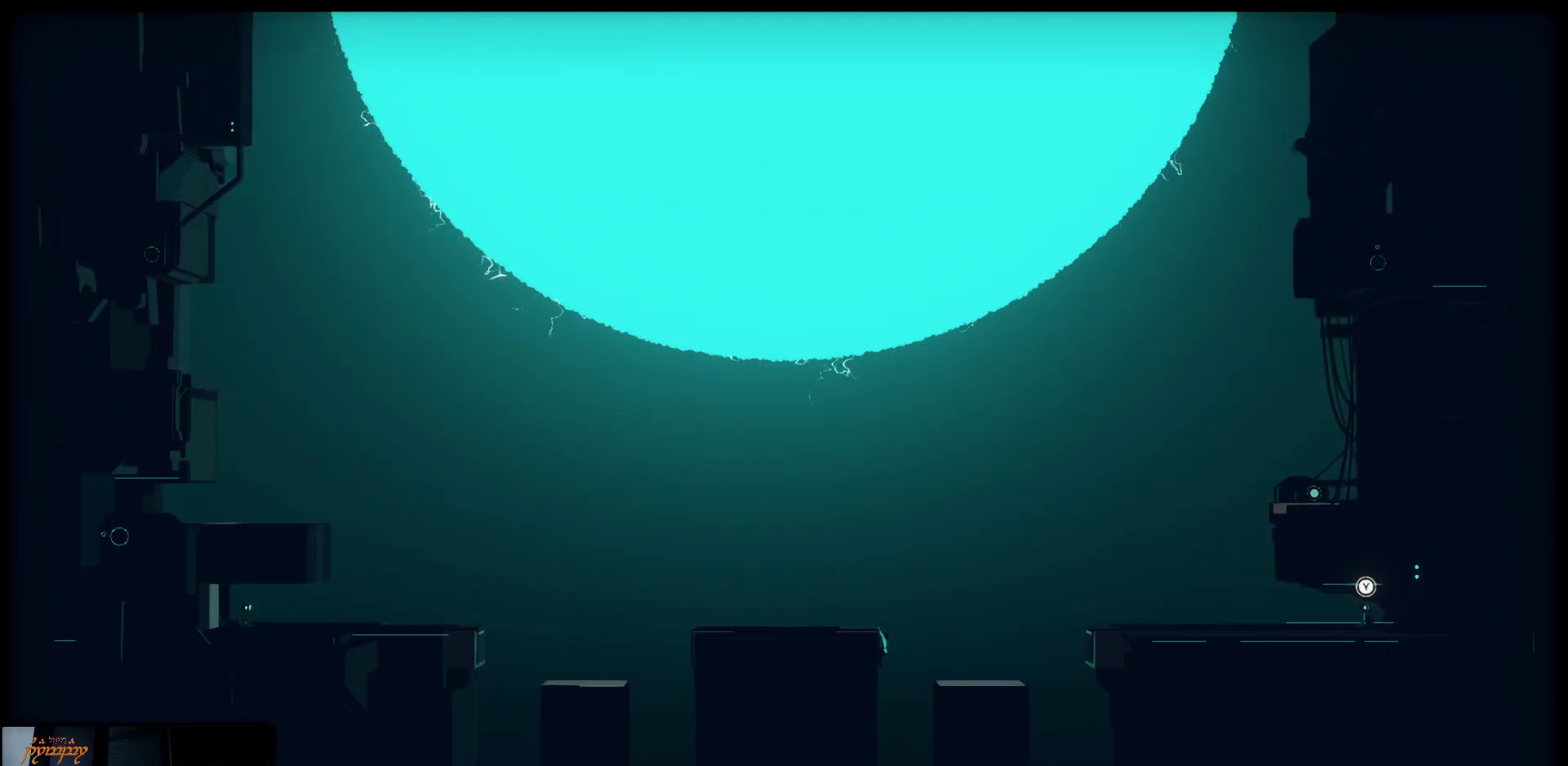
{"buttons": [], "left_stick": "up-left", "right_stick": "center", "events": []}
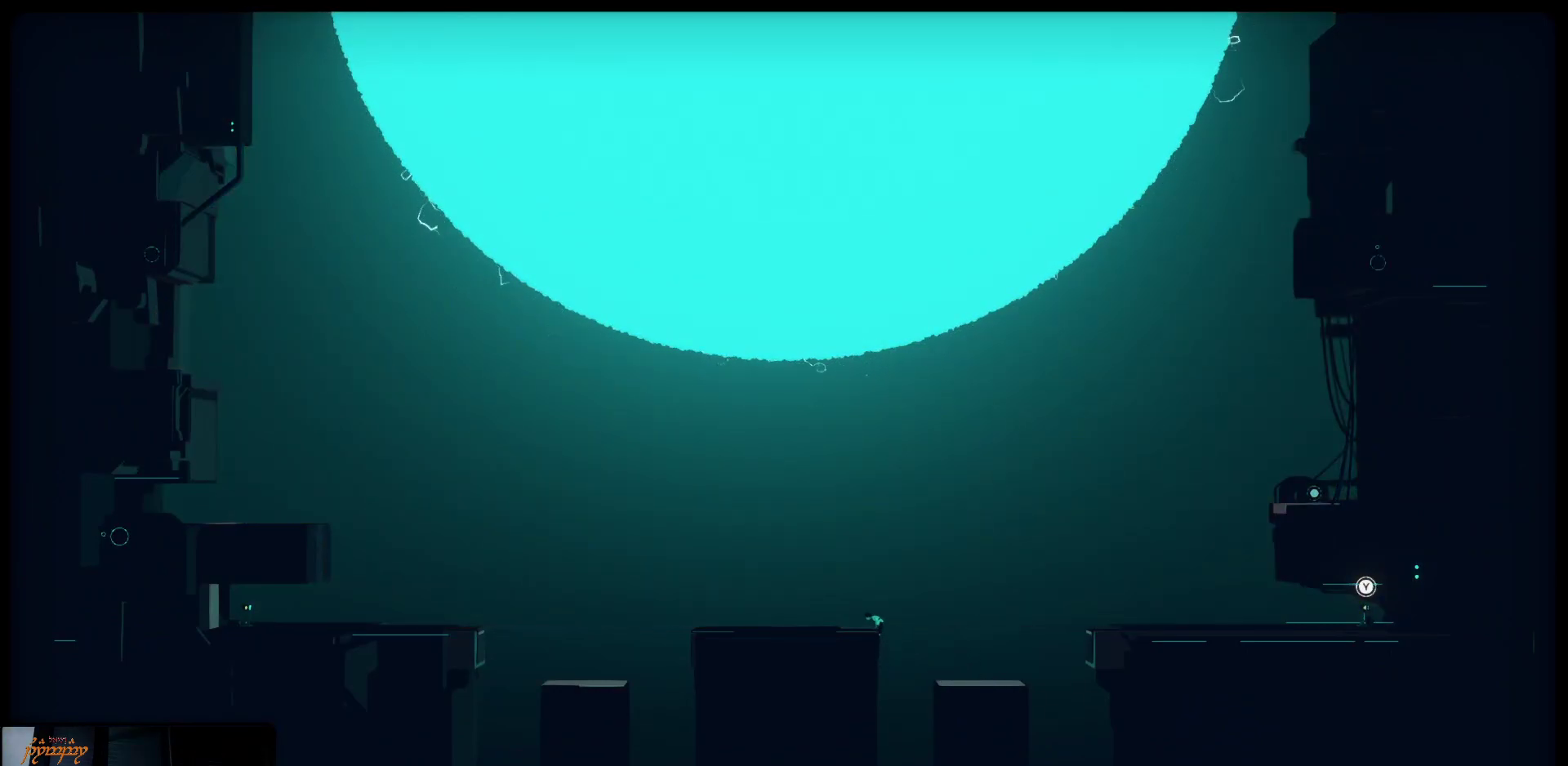
{"buttons": [], "left_stick": "left", "right_stick": "center", "events": [[117, "left_stick", "left"]]}
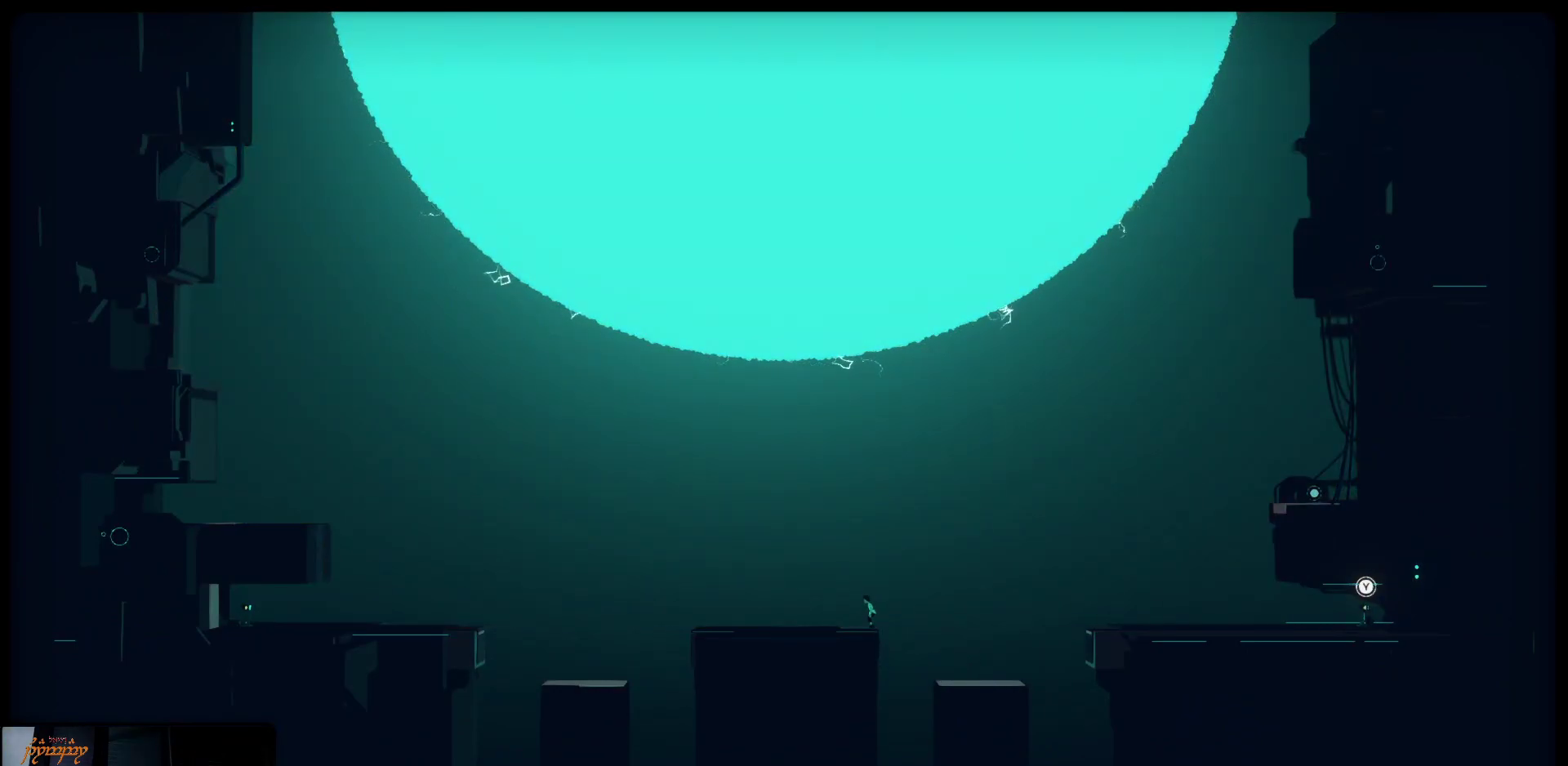
{"buttons": [], "left_stick": "left", "right_stick": "center", "events": []}
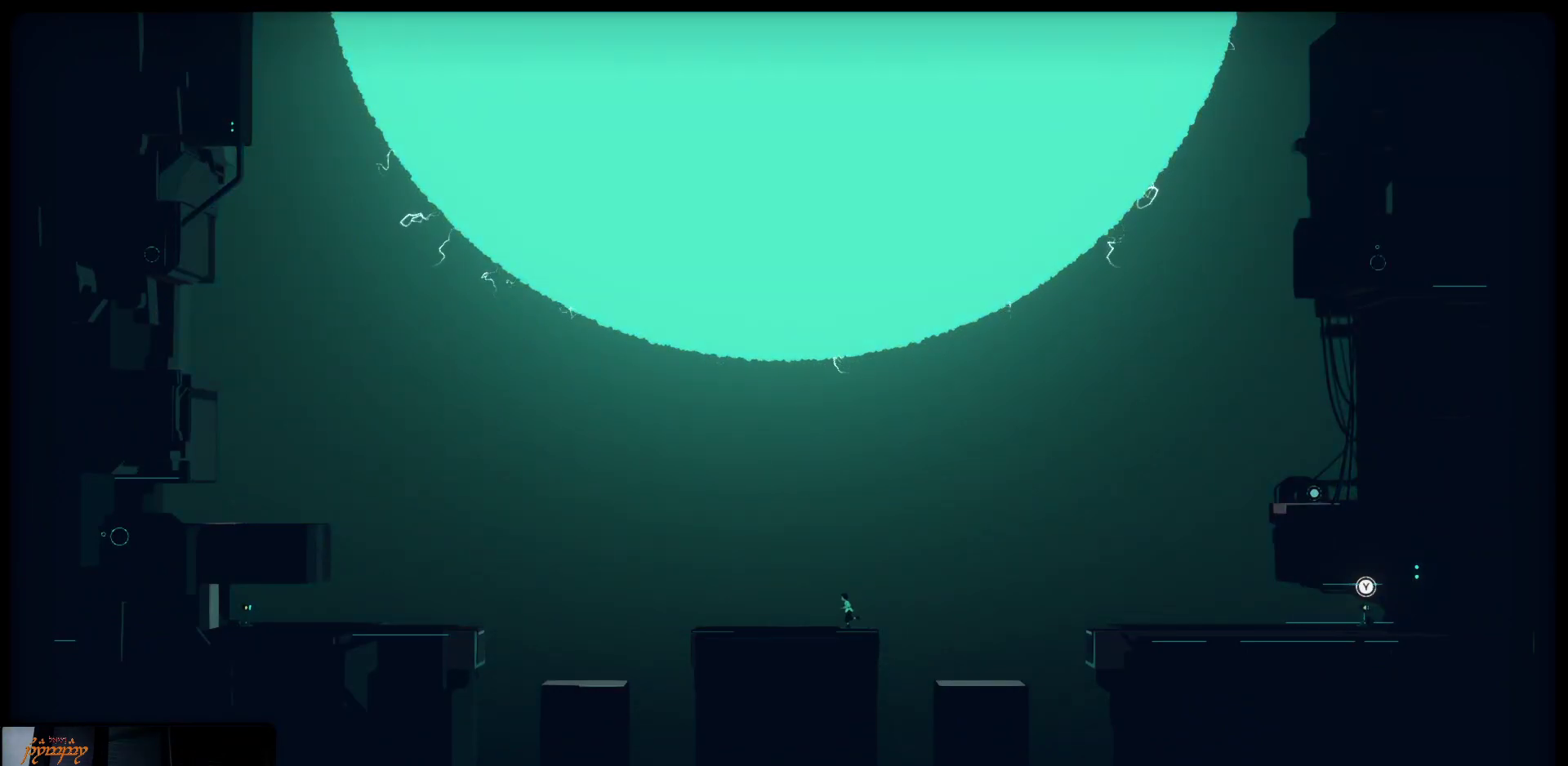
{"buttons": [], "left_stick": "left", "right_stick": "center", "events": []}
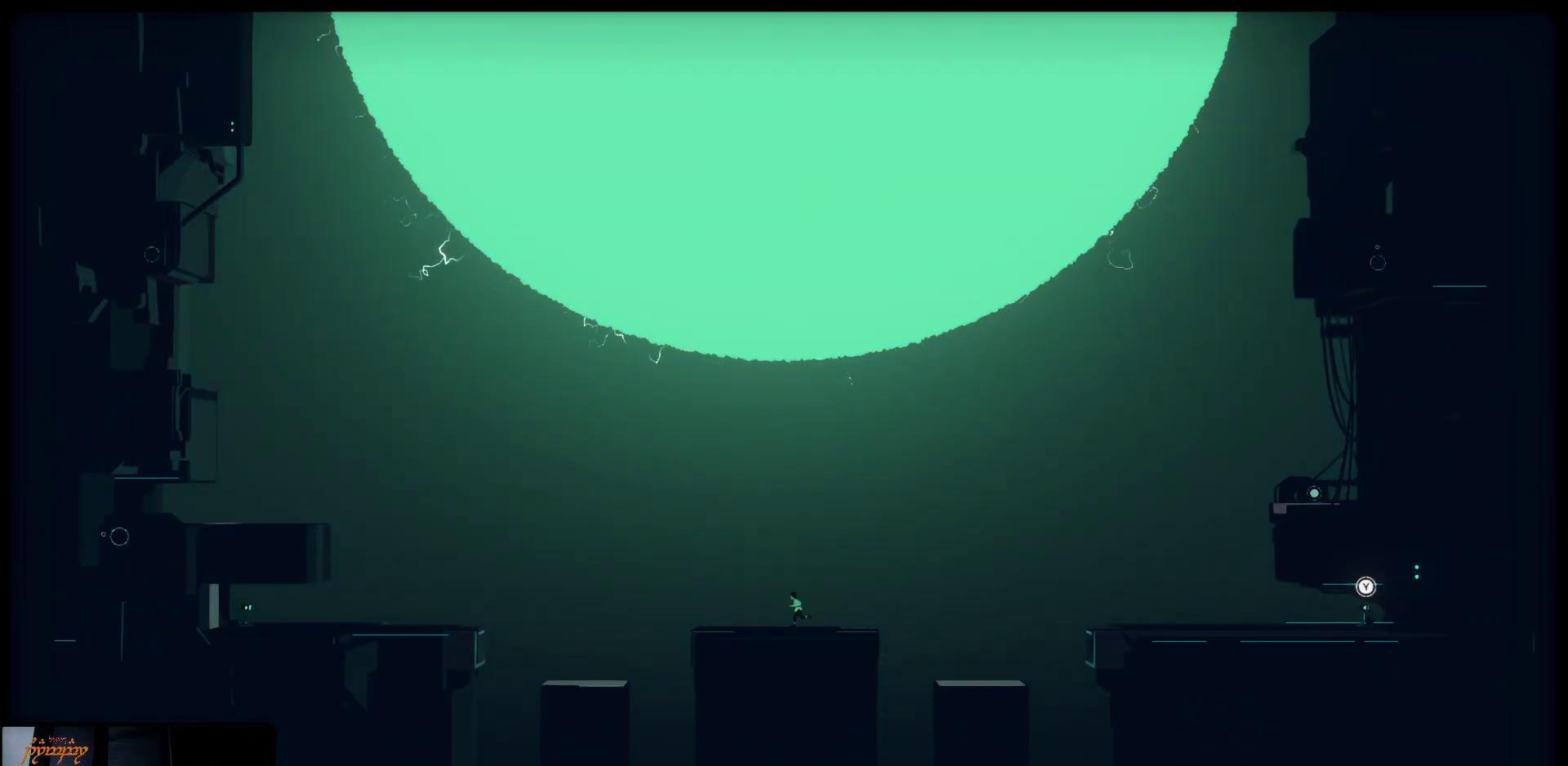
{"buttons": [], "left_stick": "left", "right_stick": "center", "events": []}
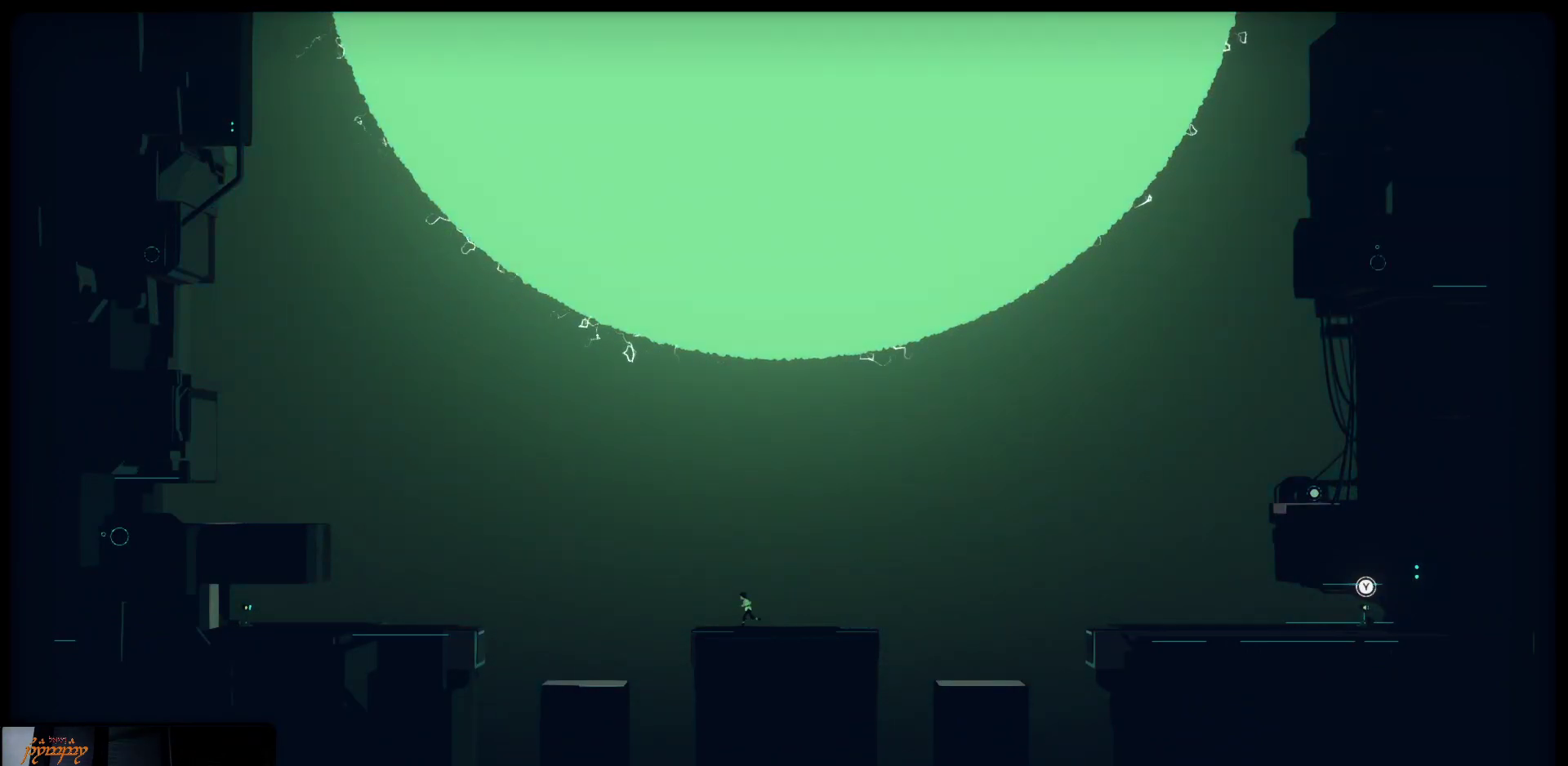
{"buttons": [], "left_stick": "left", "right_stick": "center", "events": [[350, "A", "down"], [483, "A", "up"]]}
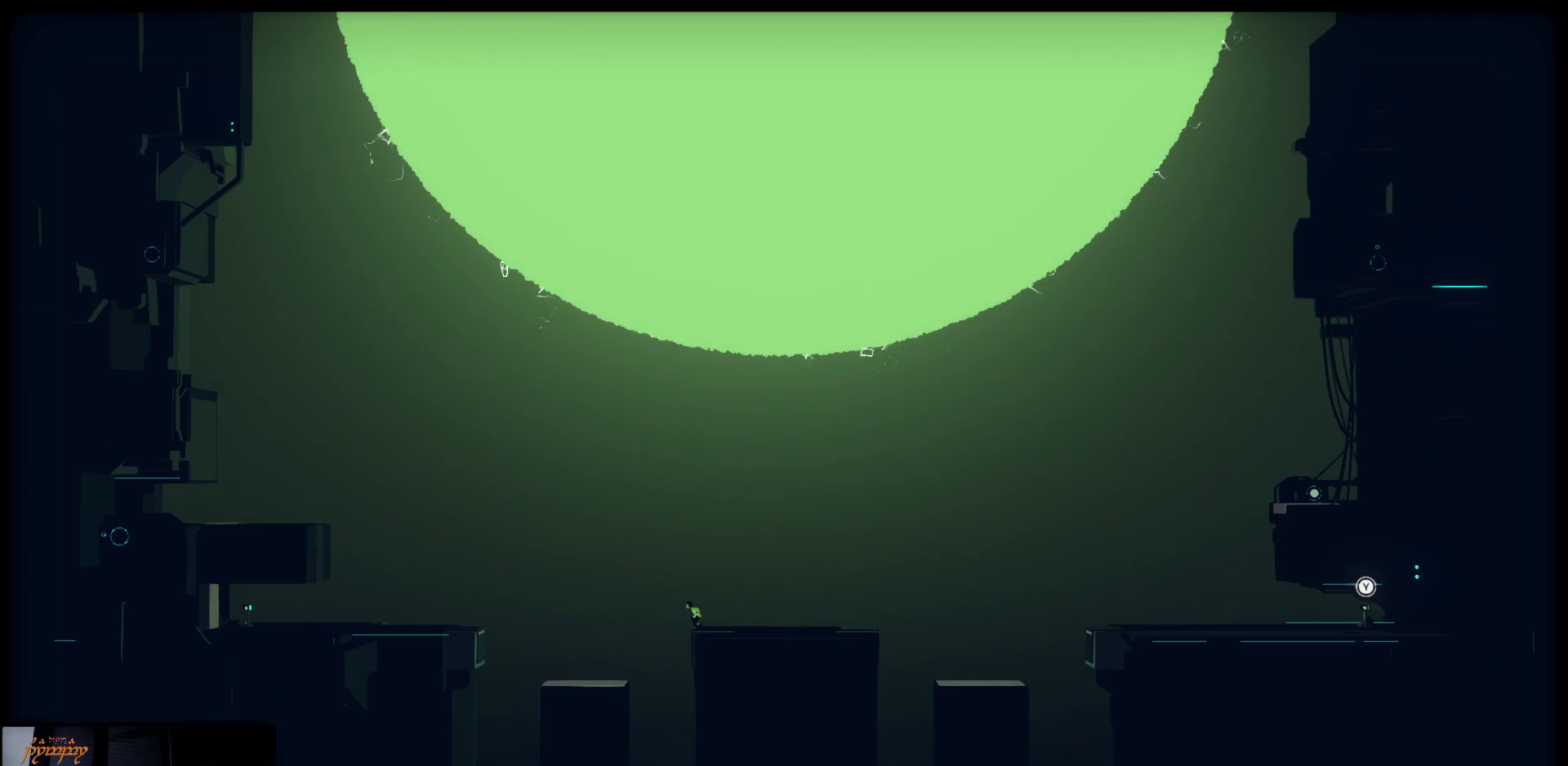
{"buttons": [], "left_stick": "left", "right_stick": "center", "events": [[350, "Y", "down"], [483, "Y", "up"]]}
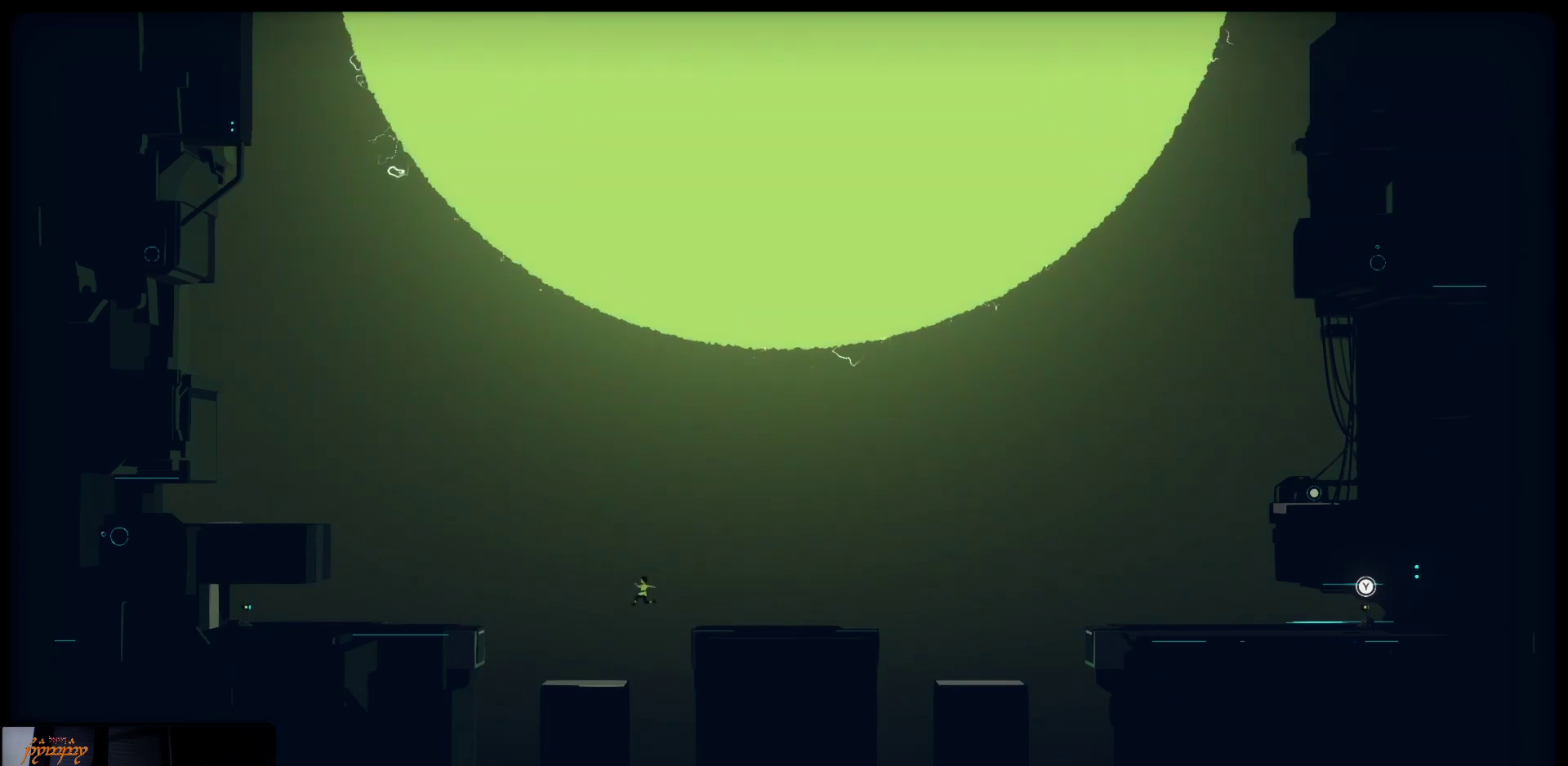
{"buttons": [], "left_stick": "center", "right_stick": "center", "events": [[467, "left_stick", "center"]]}
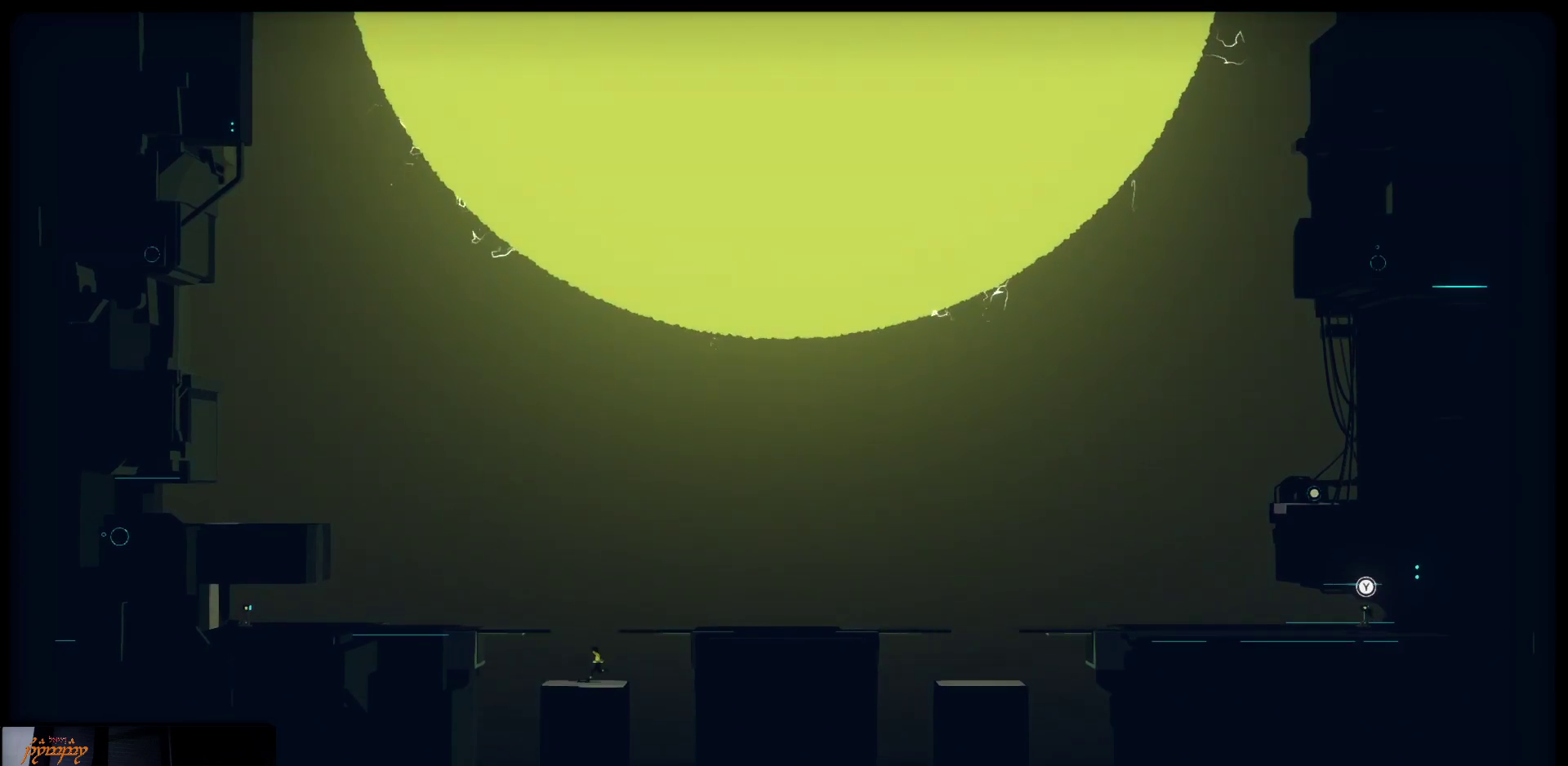
{"buttons": [], "left_stick": "center", "right_stick": "center", "events": []}